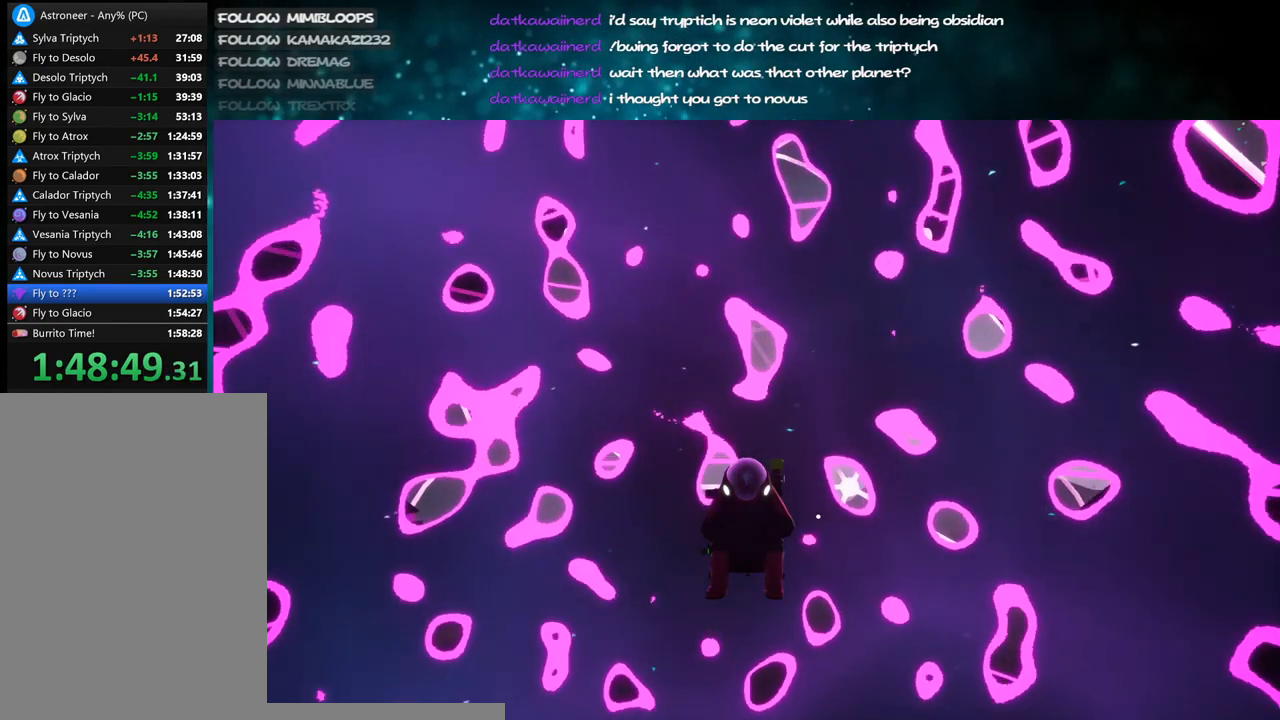
Gameplay with keyboard and mouse; each line is a JSON object with the keys and mouse buttons held at the frame after it. "events" lists presses ("down") and releases ("up") of "a", "alt", "b", "c", "ctrl", "d", "e", "f", "g", "q", "r", "s", "shift", "space", "t", "tab", "v", "w", "x", "z", "mouse_left", "mouse_wheel", "mouse_right", "mouse_mb4" and "mouse_mb5" between this image and that frame as [ms after this image, input, new state], when the widget could be followed in between. "mouse_left", "mouse_wheel", "mouse_right", "mouse_mb4", "mouse_mb5" = the "left", "wheel", "right", "mb4", "mb5" buttons of the "mouse" list. No other keys are recorded. "wheel" means that the mouse wheel is clicked or scrolled. Mouse movement is not recorded.
{"keys": [], "mouse": ["right"], "events": [[500, "mouse_right", "down"]]}
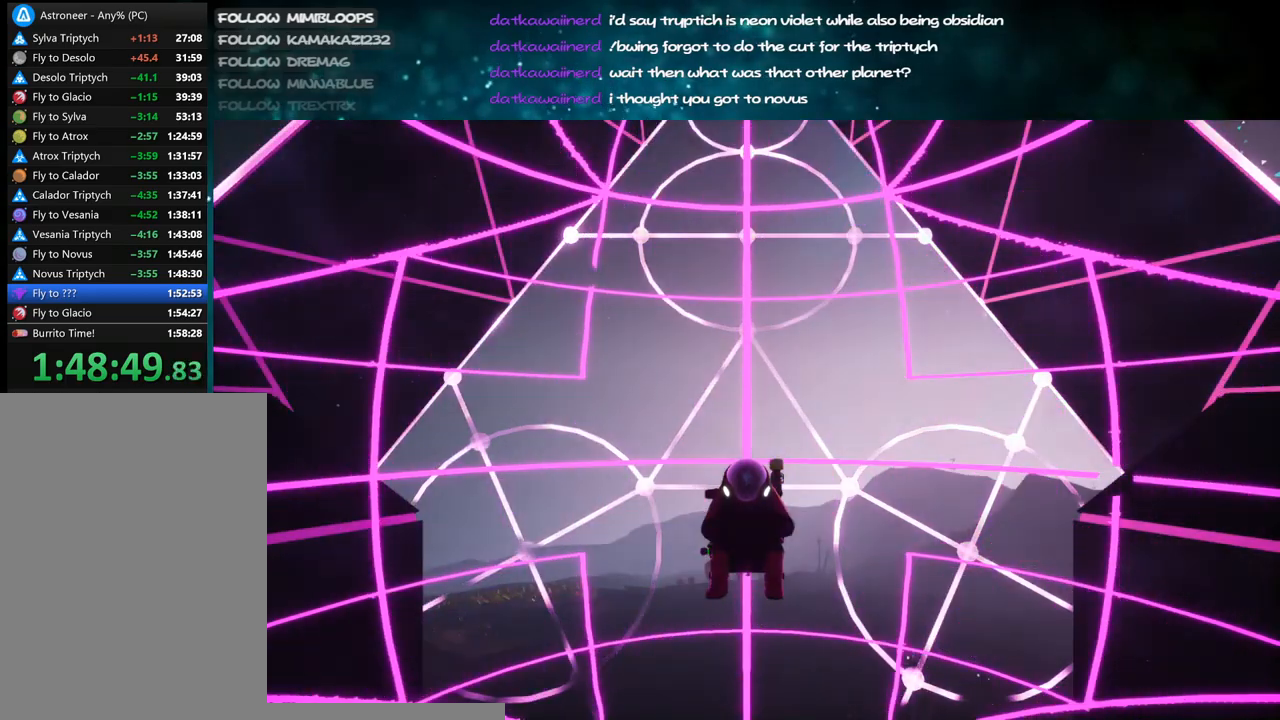
{"keys": ["w"], "mouse": [], "events": [[167, "w", "down"], [317, "mouse_right", "up"]]}
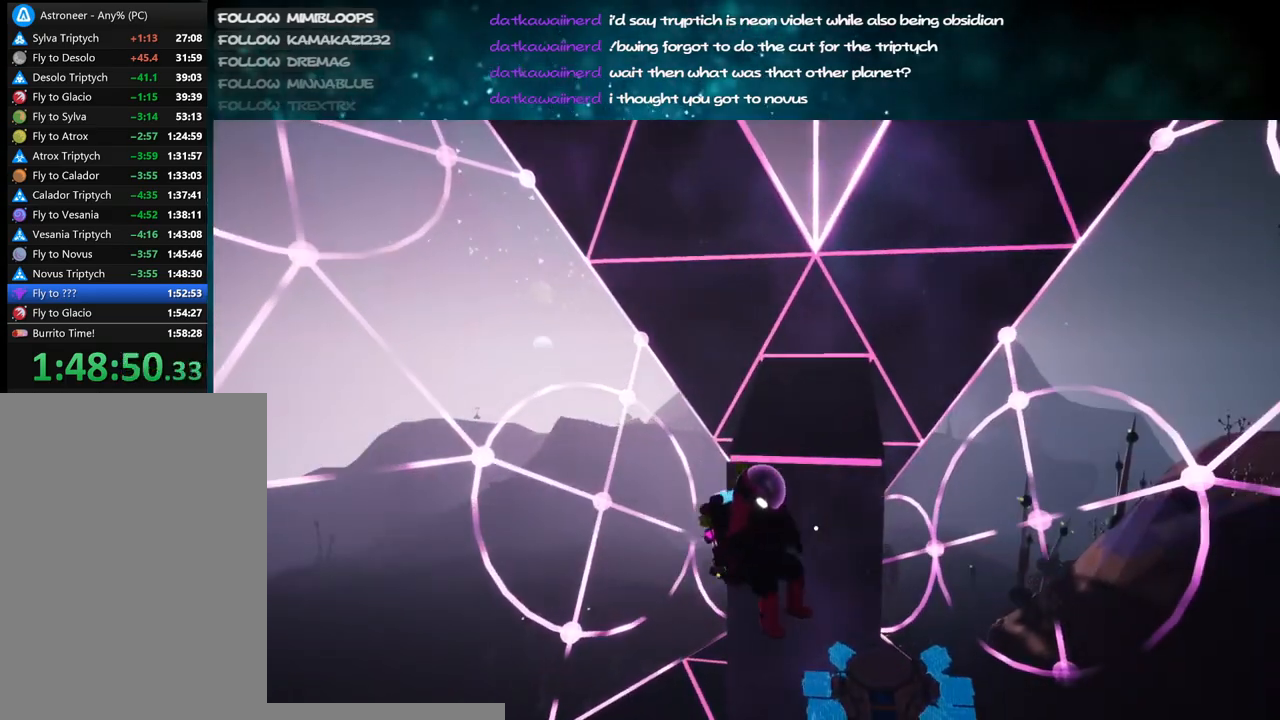
{"keys": ["d", "w"], "mouse": [], "events": [[150, "mouse_right", "down"], [184, "d", "down"], [350, "mouse_right", "up"]]}
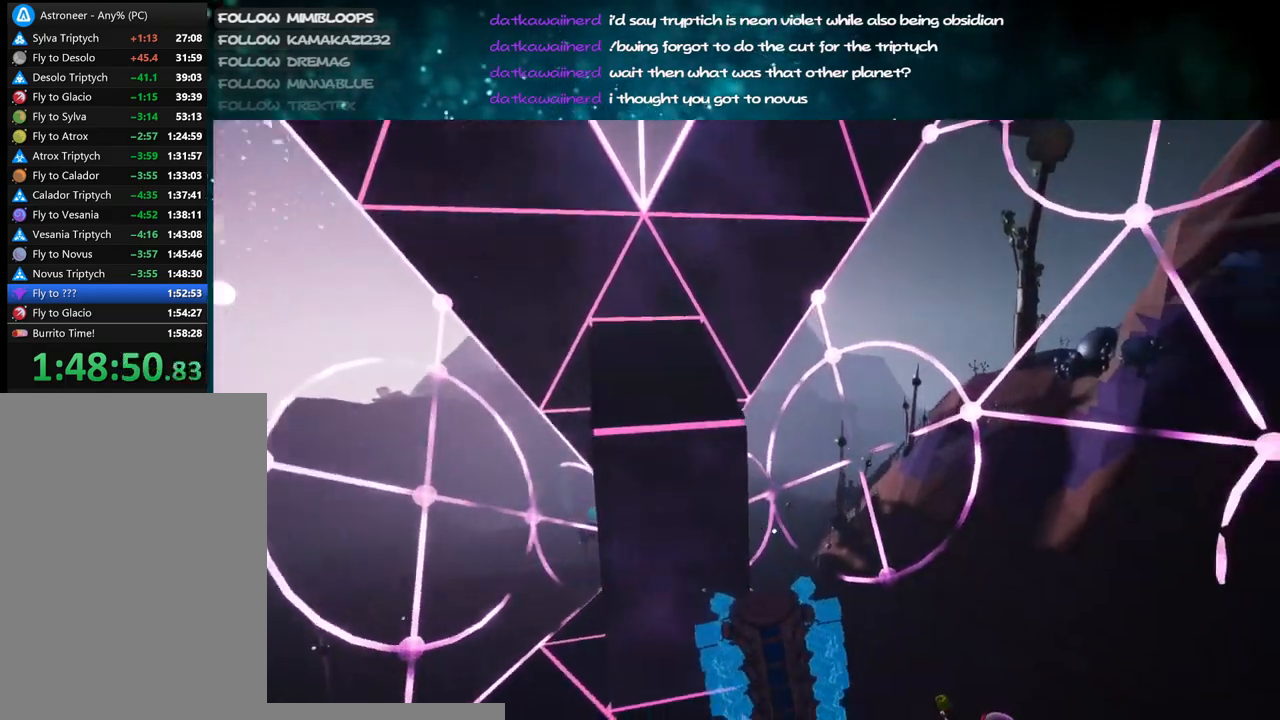
{"keys": ["d", "w"], "mouse": [], "events": [[184, "mouse_right", "down"], [417, "mouse_right", "up"]]}
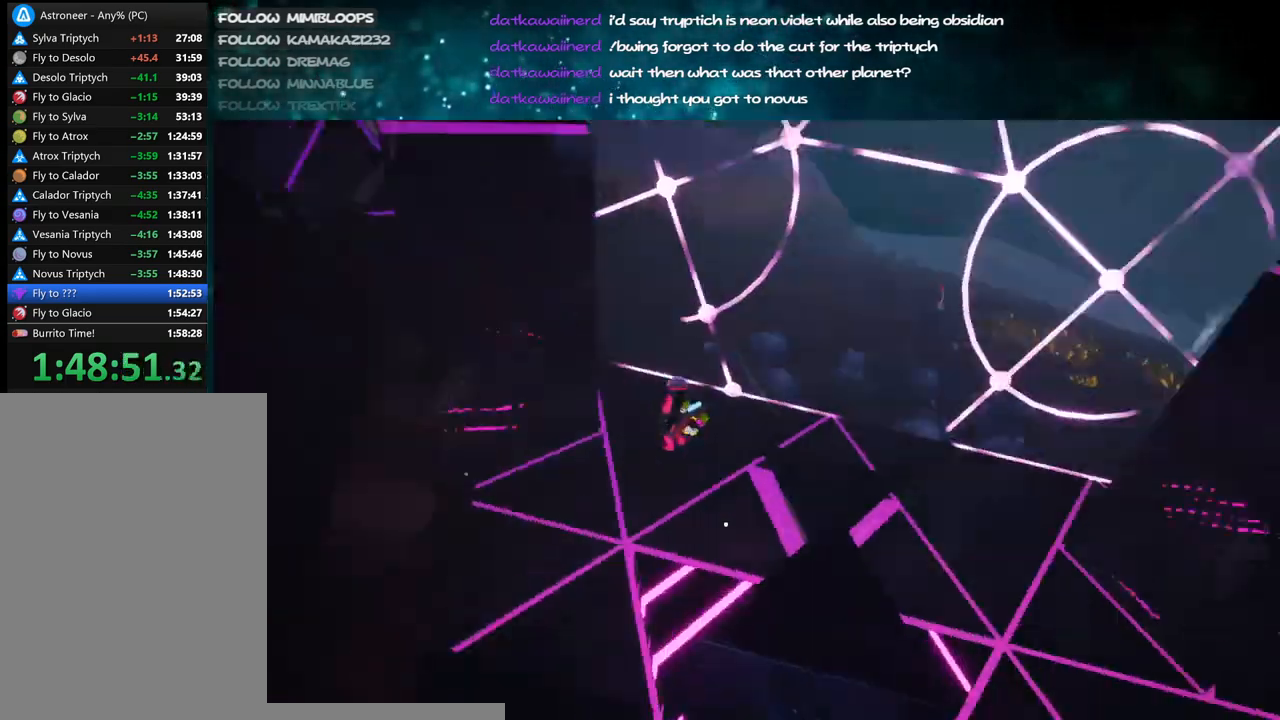
{"keys": ["shift", "w"], "mouse": ["right"], "events": [[334, "d", "up"], [367, "mouse_right", "down"], [434, "shift", "down"]]}
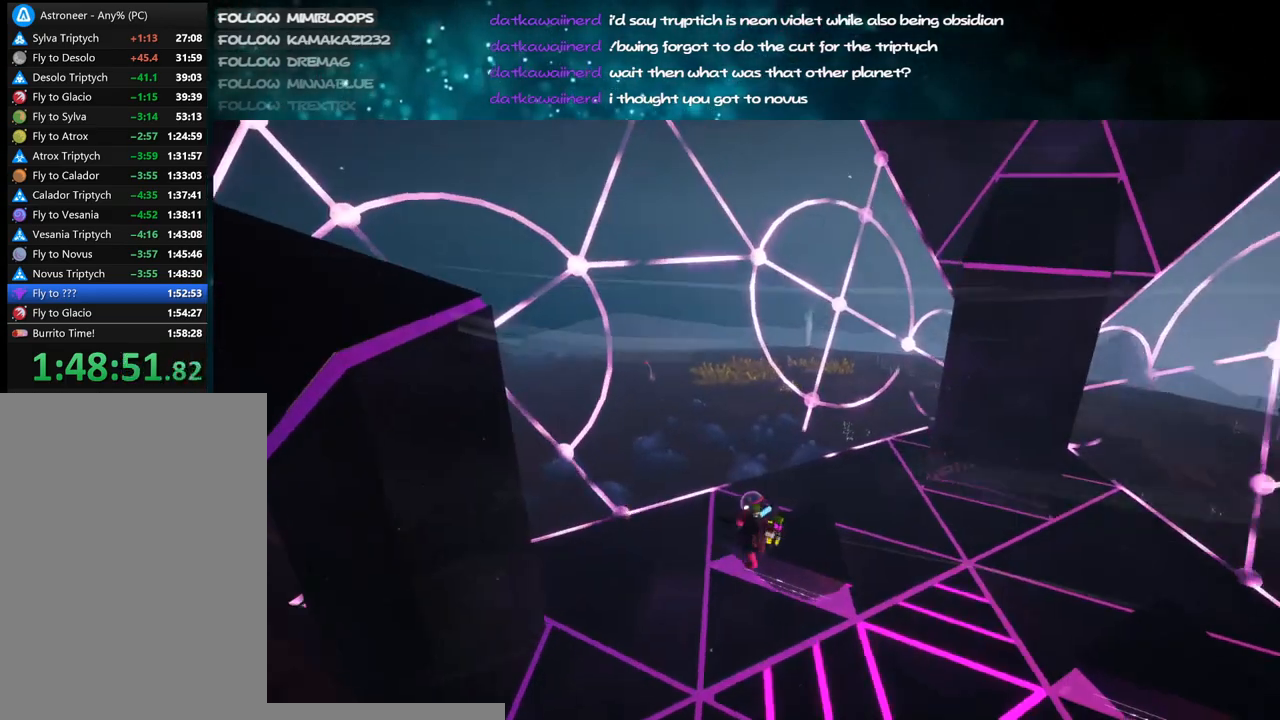
{"keys": ["shift", "w"], "mouse": ["right"], "events": []}
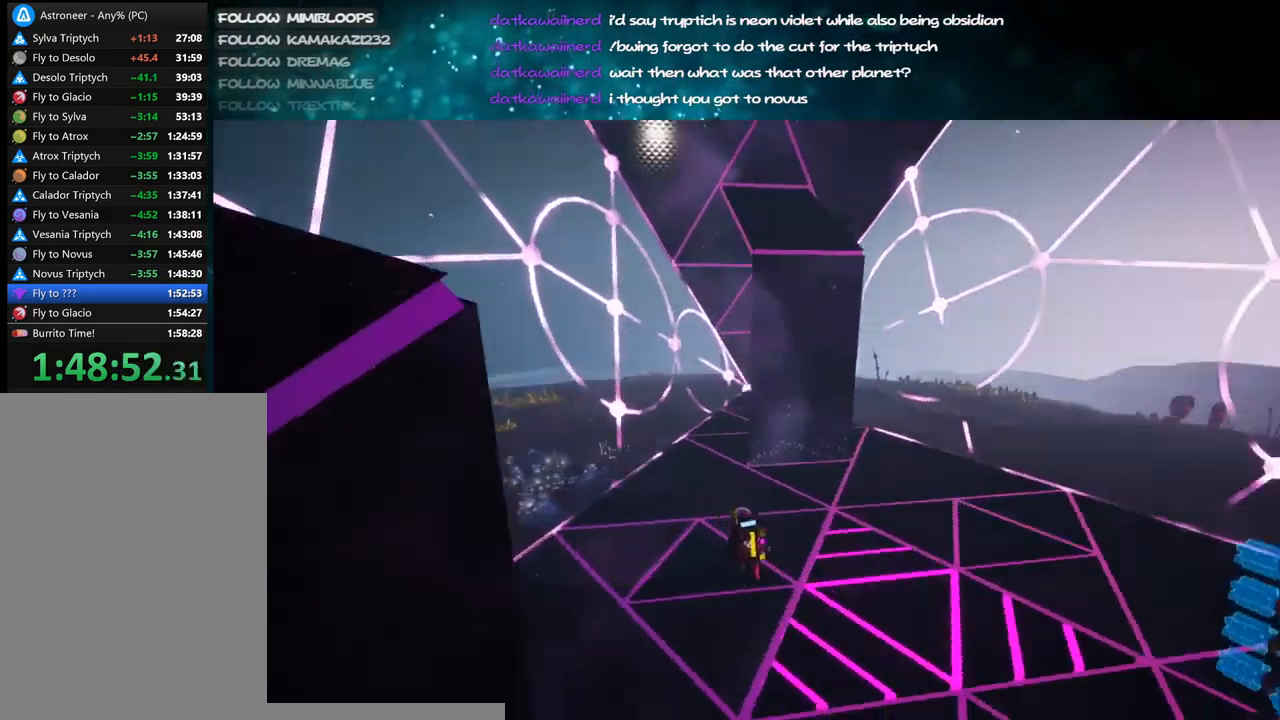
{"keys": ["d", "shift", "w"], "mouse": ["right"], "events": [[34, "d", "down"]]}
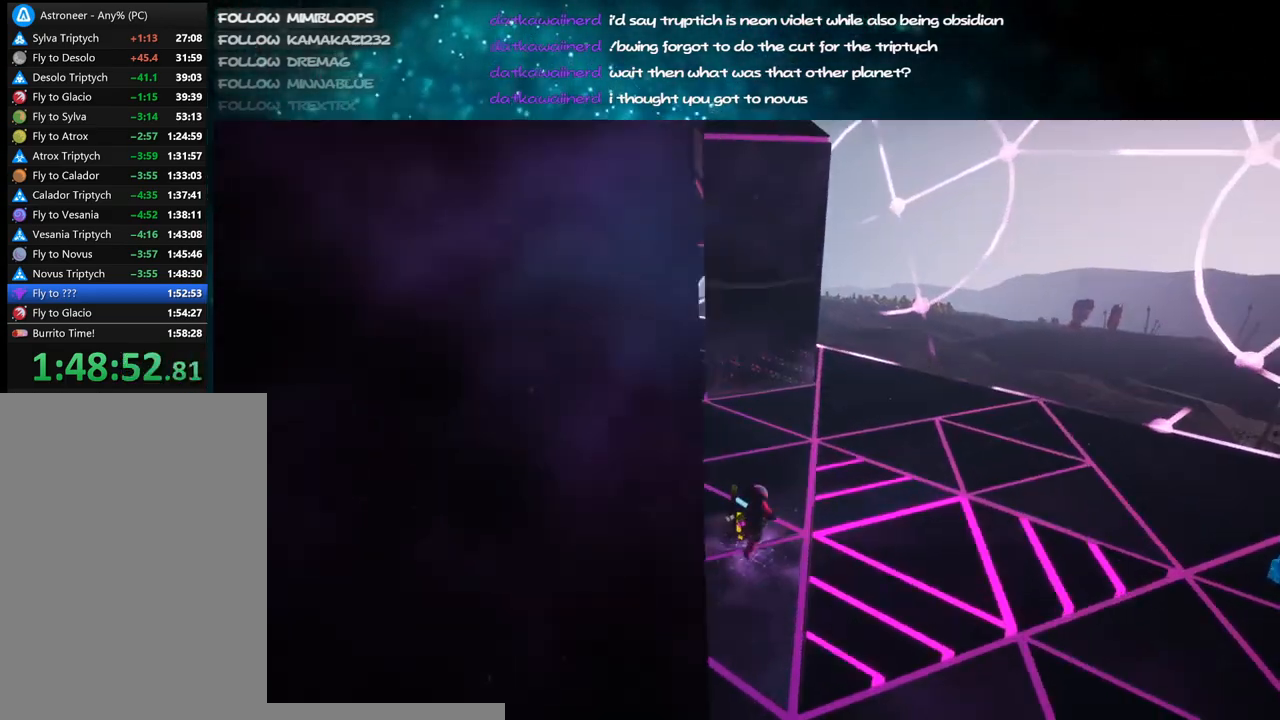
{"keys": ["w"], "mouse": ["right"], "events": [[334, "d", "up"], [367, "shift", "up"]]}
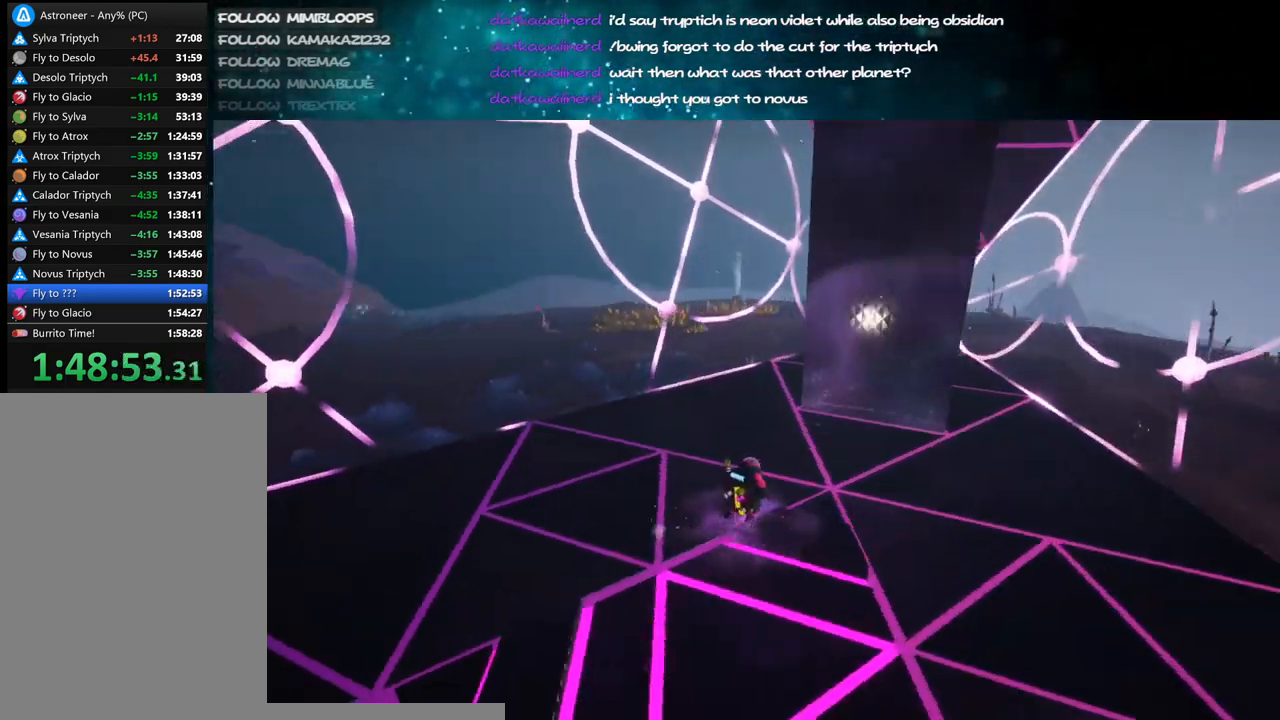
{"keys": ["shift", "w"], "mouse": ["right"], "events": [[84, "a", "down"], [134, "a", "up"], [234, "shift", "down"]]}
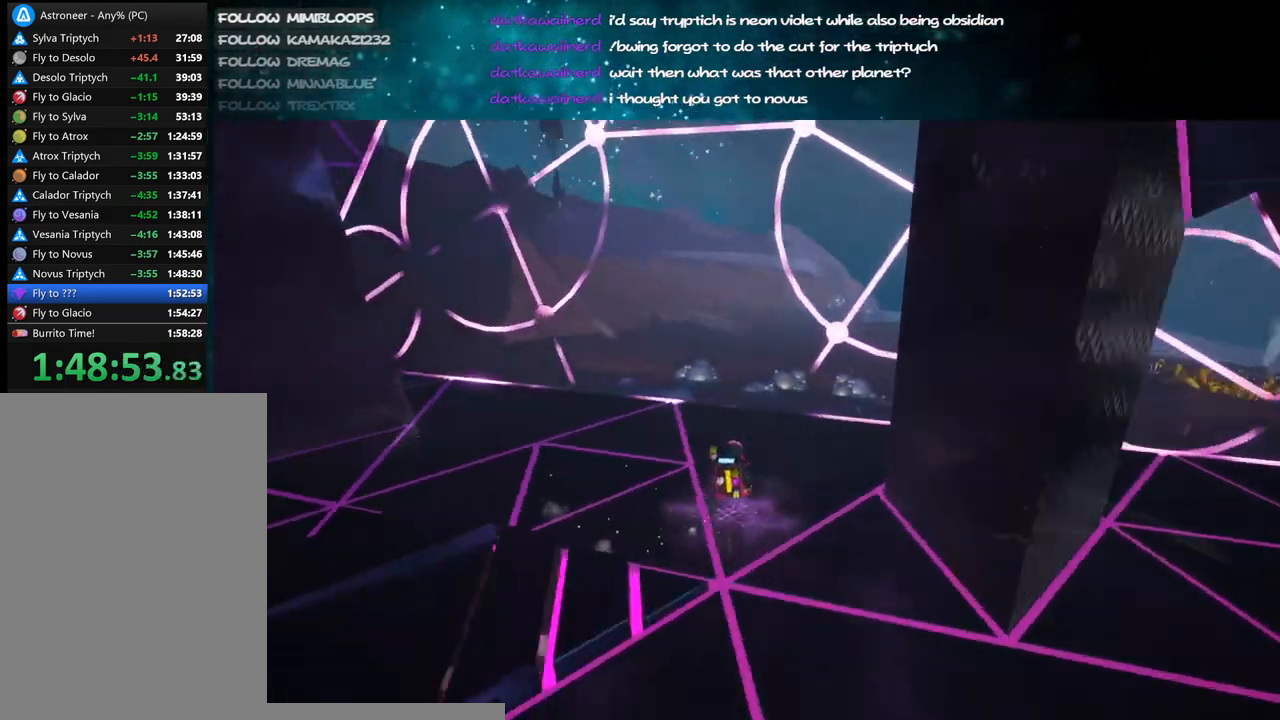
{"keys": ["w"], "mouse": ["right"], "events": [[134, "d", "down"], [267, "a", "down"], [300, "d", "up"], [350, "a", "up"], [484, "shift", "up"]]}
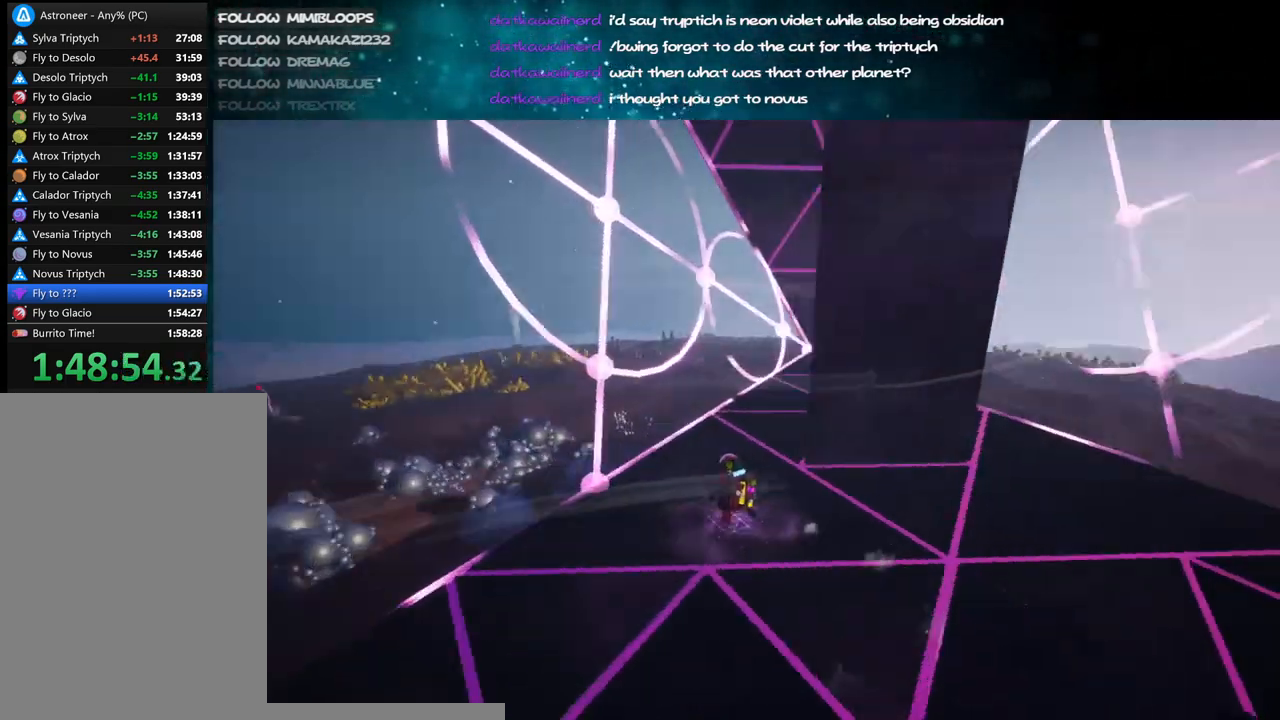
{"keys": ["a", "w"], "mouse": ["right"], "events": [[34, "a", "down"]]}
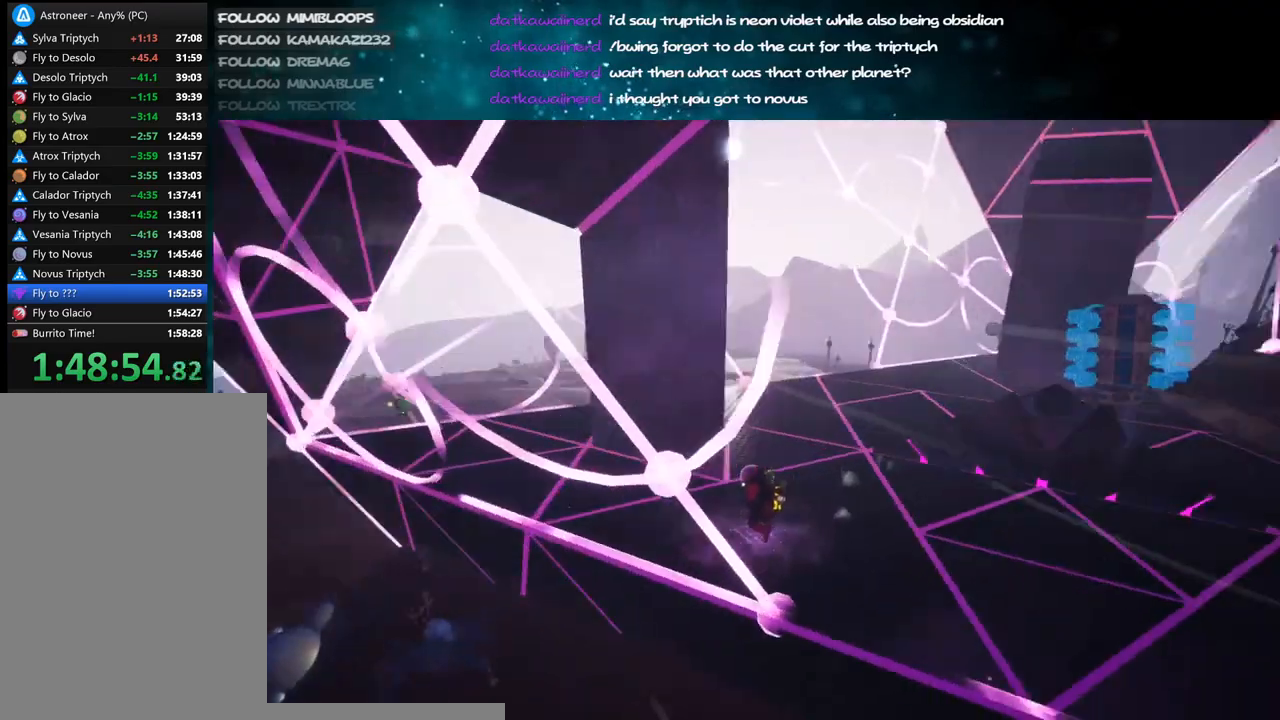
{"keys": ["shift", "w"], "mouse": ["right"], "events": [[34, "d", "down"], [150, "a", "up"], [334, "shift", "down"], [467, "d", "up"]]}
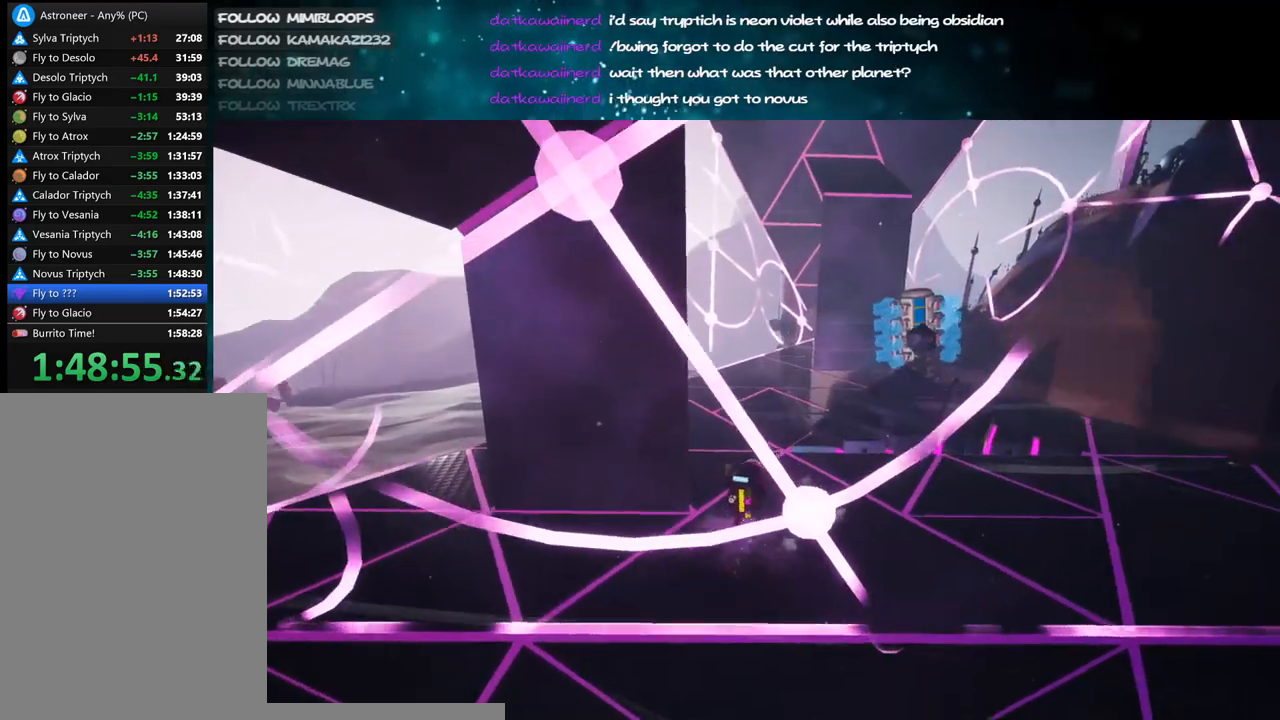
{"keys": ["a", "shift", "w"], "mouse": ["right"], "events": [[150, "a", "down"]]}
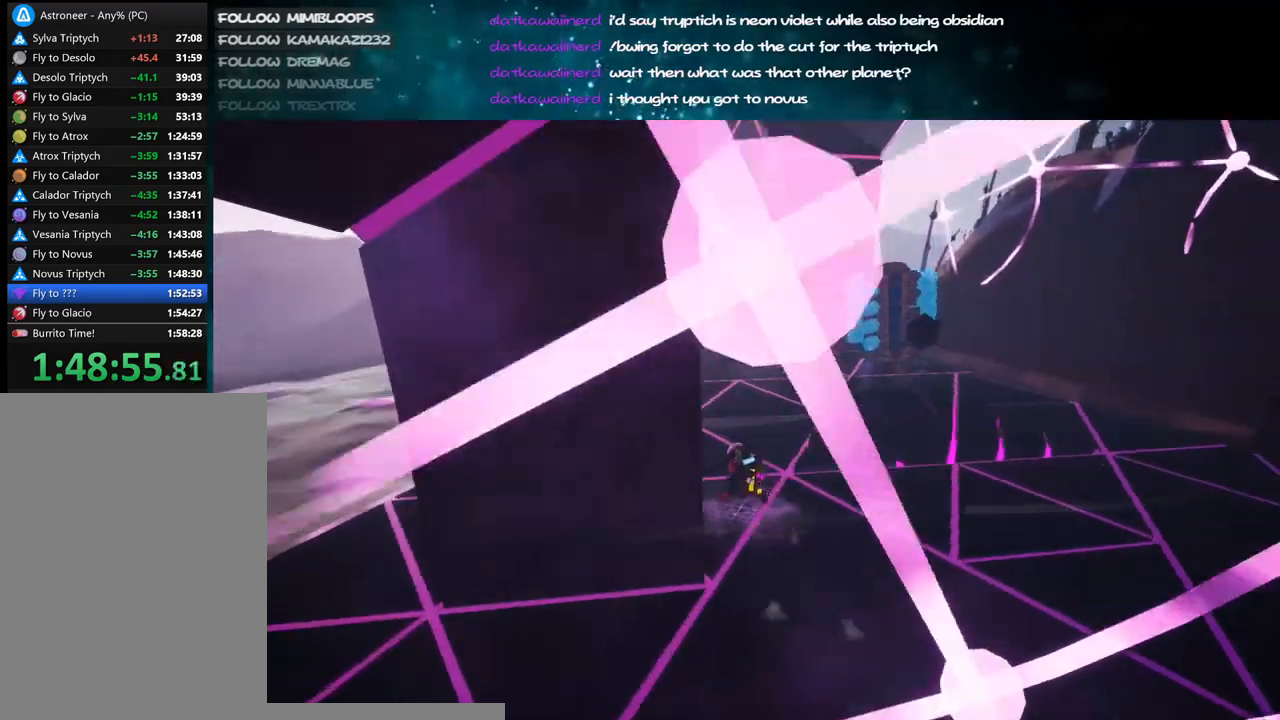
{"keys": ["a", "shift"], "mouse": ["right"], "events": [[117, "shift", "up"], [167, "w", "up"], [450, "shift", "down"]]}
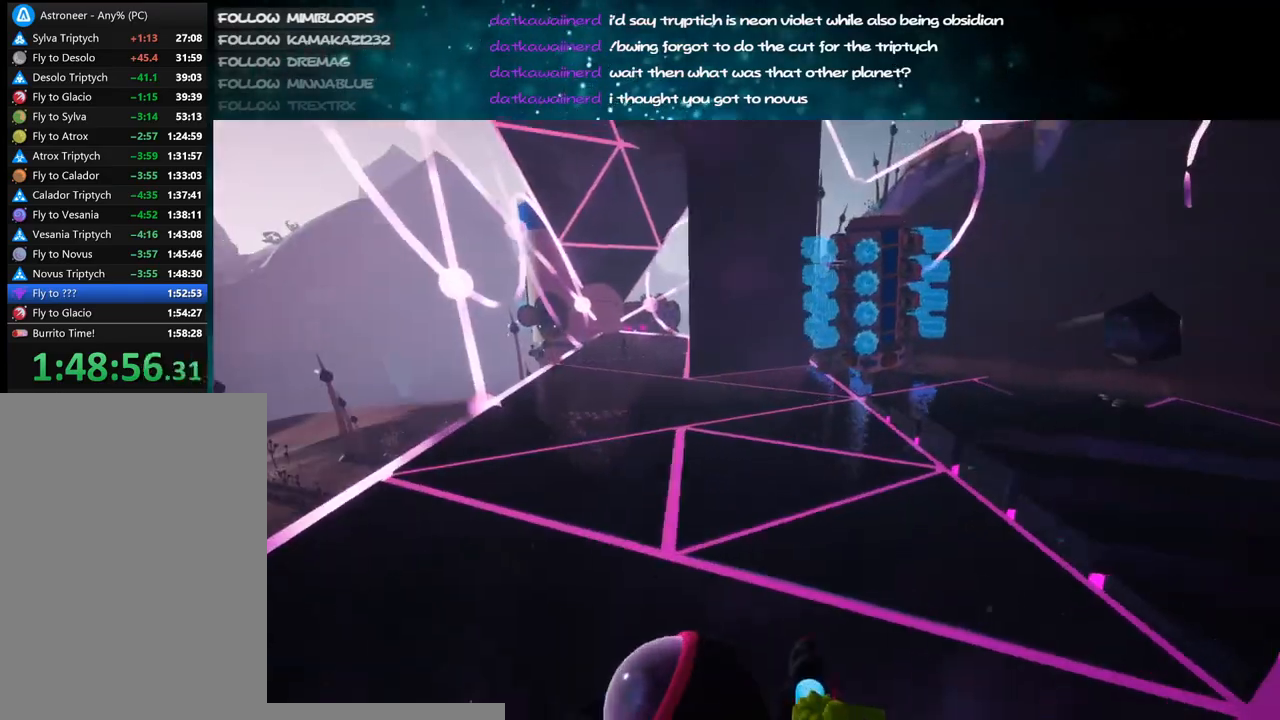
{"keys": ["a", "space"], "mouse": [], "events": [[334, "mouse_right", "up"], [350, "shift", "up"], [484, "space", "down"]]}
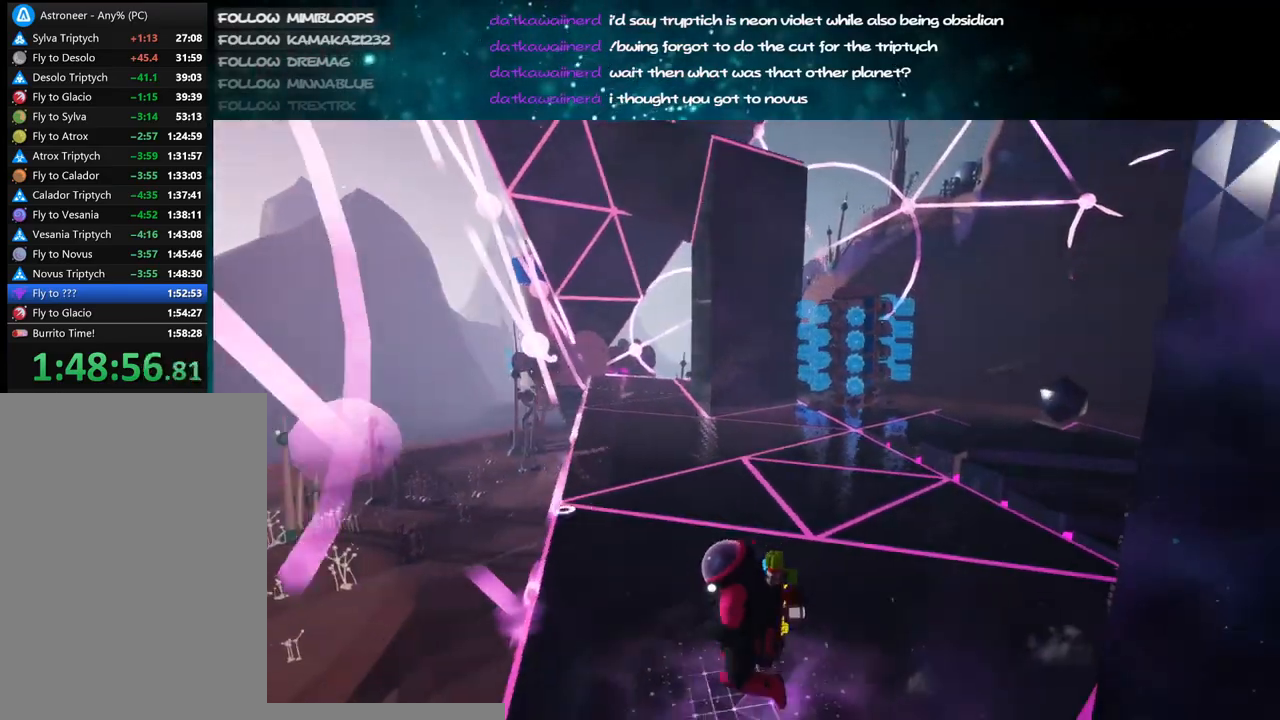
{"keys": ["a"], "mouse": ["left"], "events": [[100, "space", "up"], [250, "e", "down"], [334, "e", "up"], [467, "mouse_left", "down"]]}